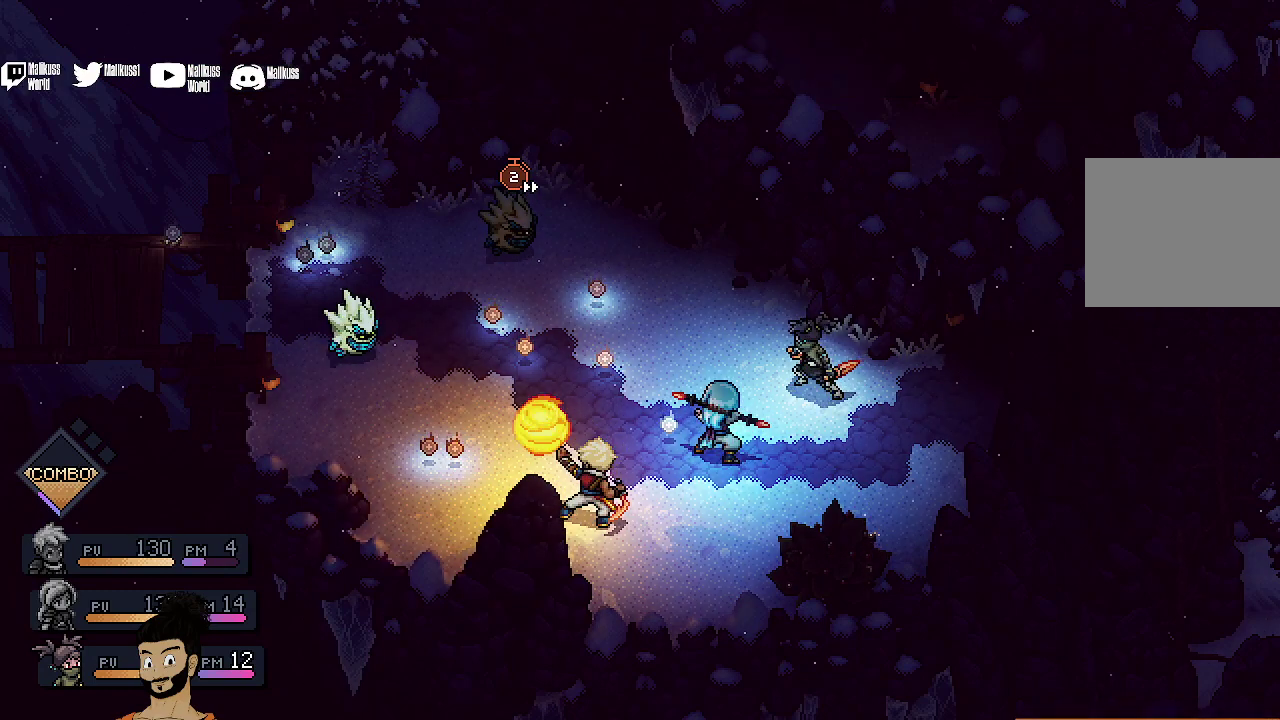
Gameplay with a controller (Xbox layout); each line is a JSON object with the inputs held at the frame after it (dt_ms = milliseconds from this image to that frame). "events" lists button and stick changes between this image and that frame as [ms after this image, input, new state], when the widget could be followed in between. Not read: L1 L3 R1 R3 right_stick.
{"dt_ms": 500, "buttons": ["A"], "left_stick": "center", "events": []}
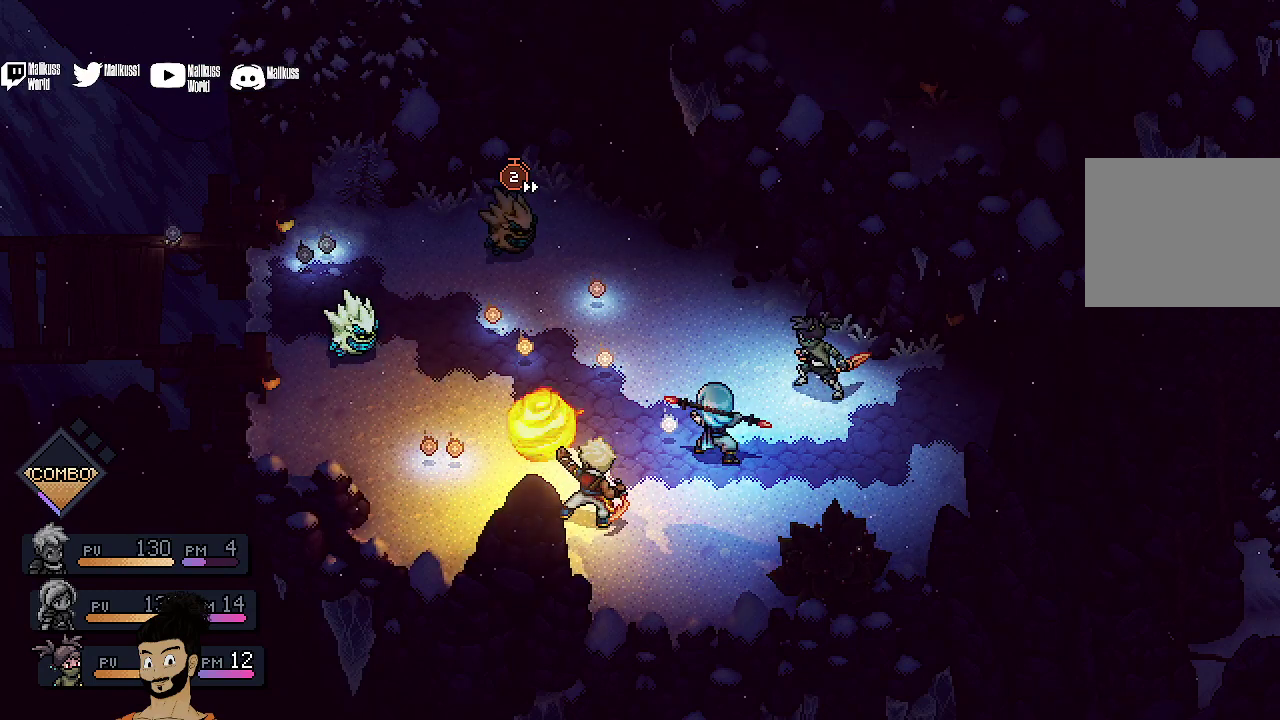
{"dt_ms": 500, "buttons": ["A"], "left_stick": "center", "events": []}
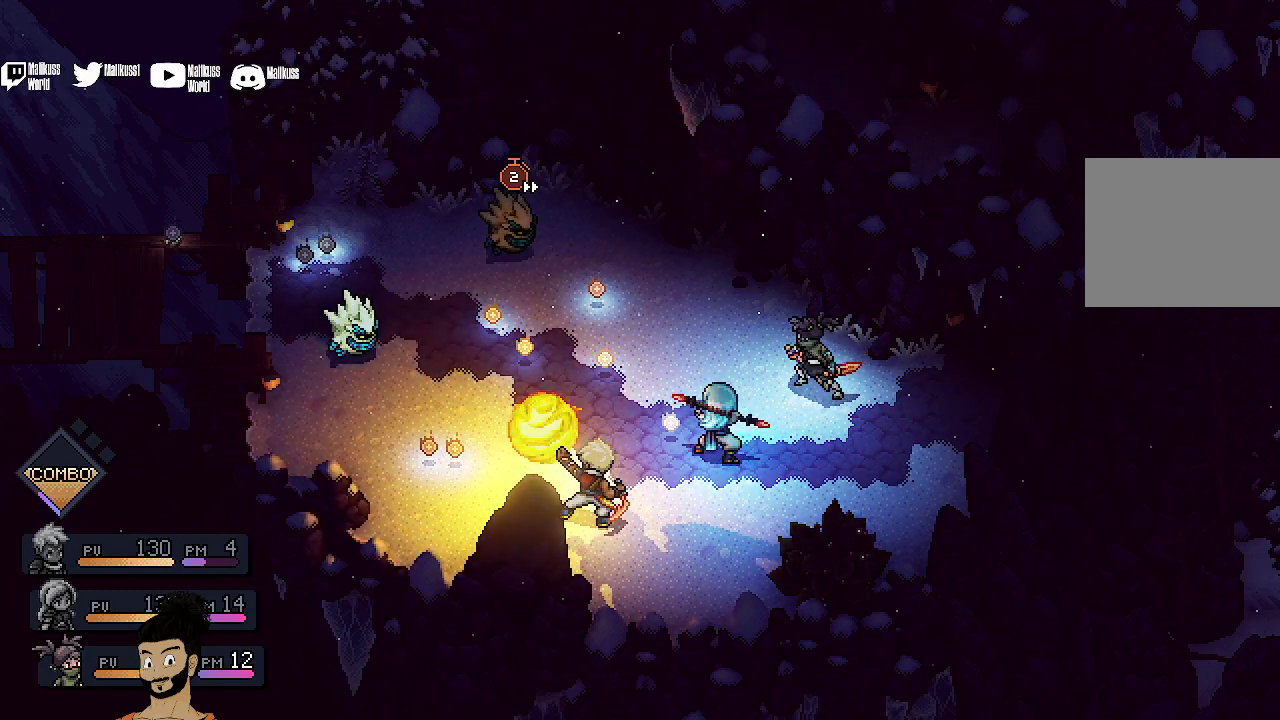
{"dt_ms": 500, "buttons": [], "left_stick": "center", "events": [[300, "A", "up"]]}
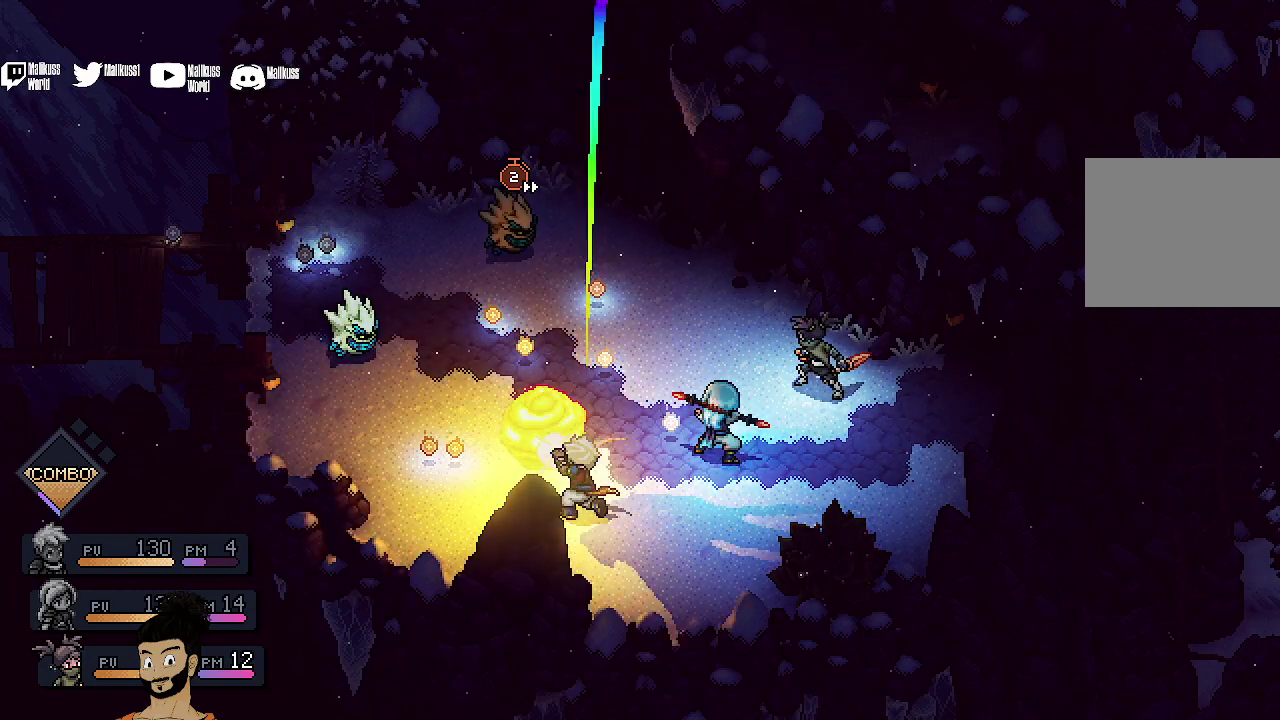
{"dt_ms": 500, "buttons": [], "left_stick": "center", "events": []}
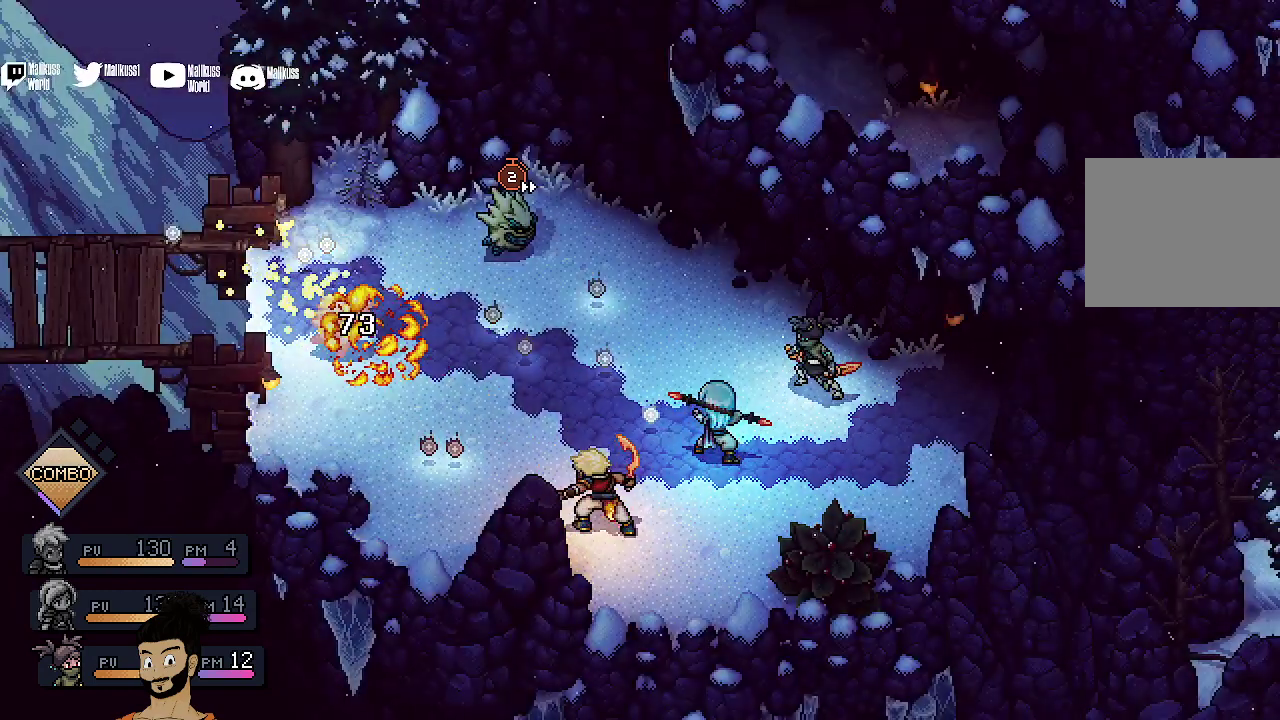
{"dt_ms": 500, "buttons": [], "left_stick": "center", "events": []}
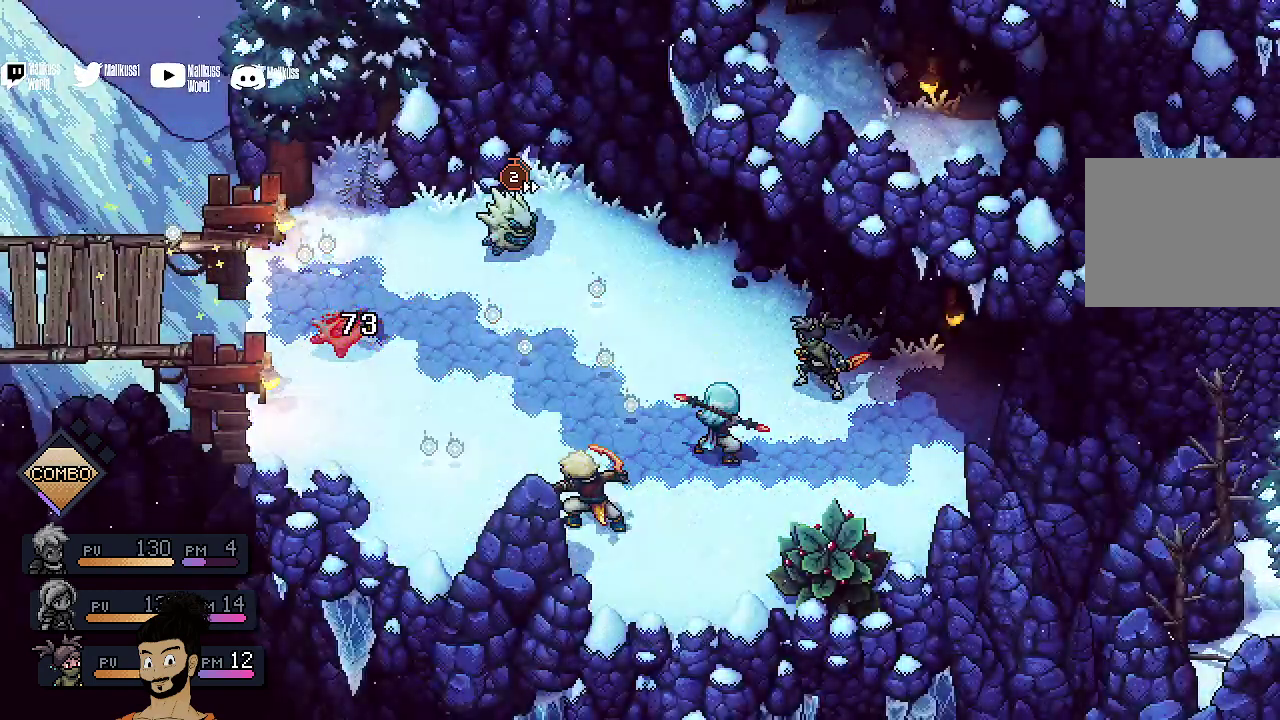
{"dt_ms": 300, "buttons": ["A"], "left_stick": "center", "events": [[233, "A", "down"]]}
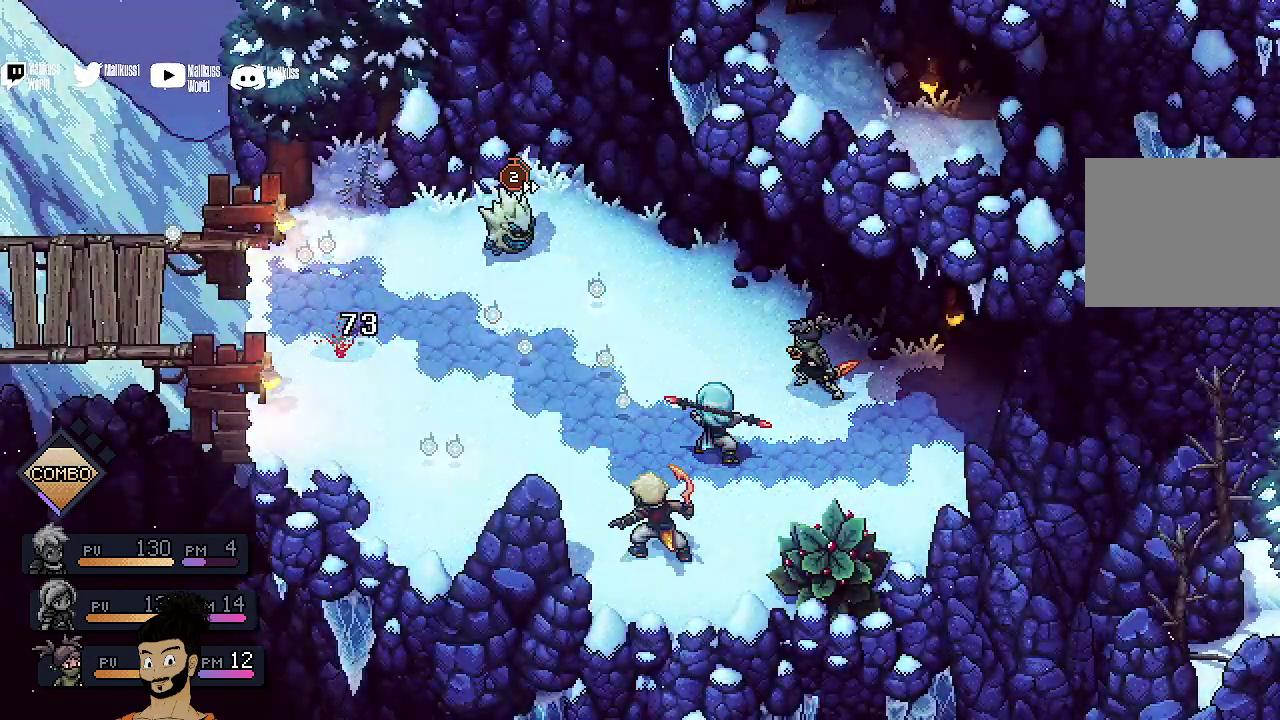
{"dt_ms": 700, "buttons": [], "left_stick": "center", "events": [[67, "A", "up"]]}
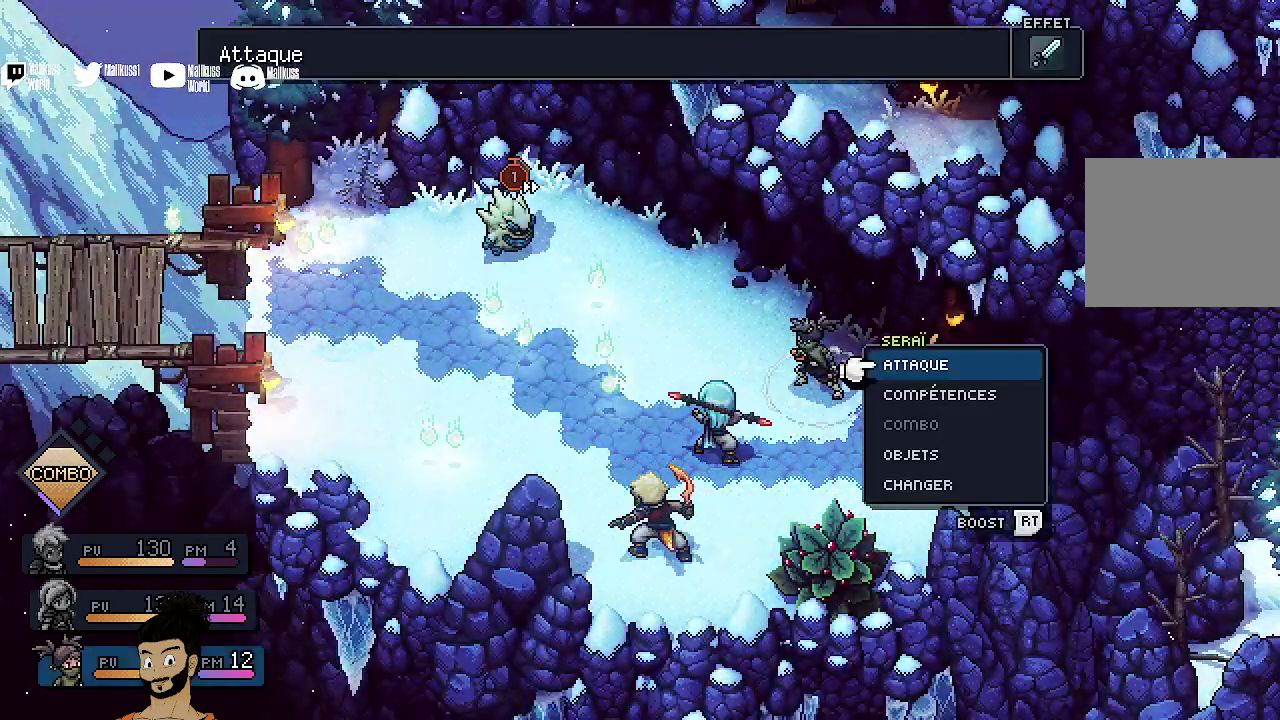
{"dt_ms": 500, "buttons": ["A"], "left_stick": "center", "events": [[67, "A", "down"], [400, "A", "up"], [500, "A", "down"]]}
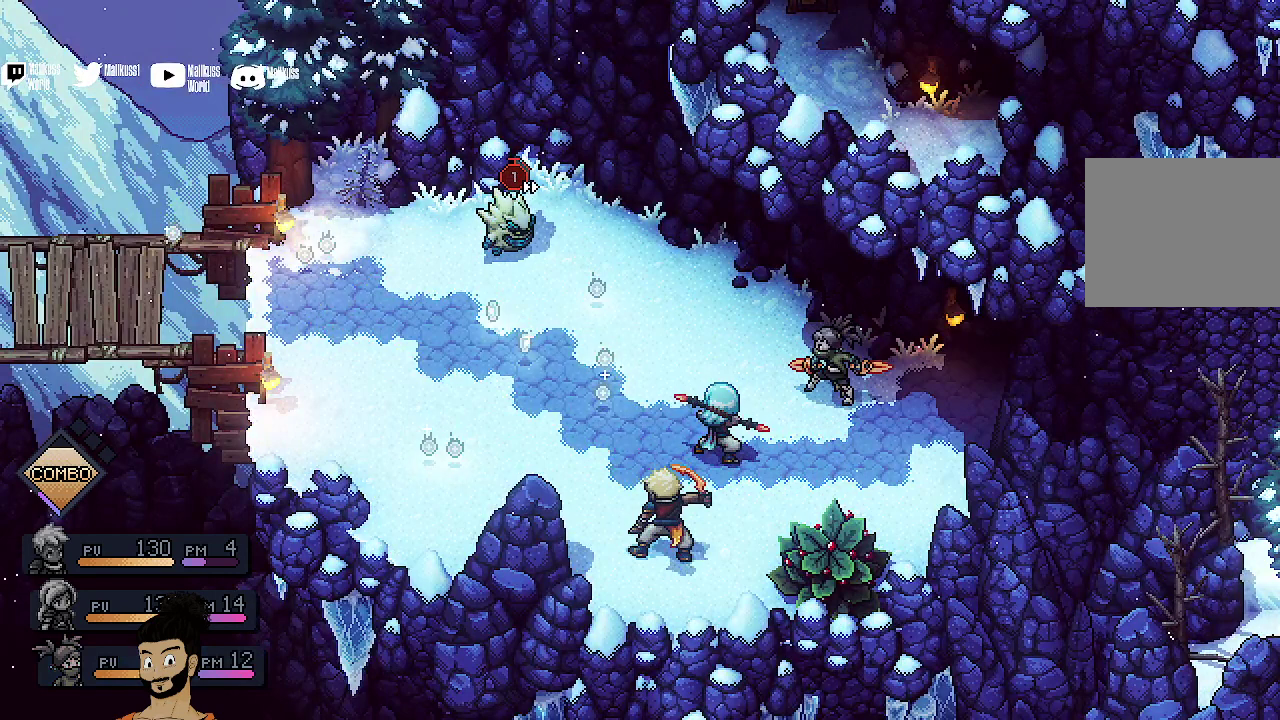
{"dt_ms": 500, "buttons": [], "left_stick": "center", "events": [[100, "A", "up"]]}
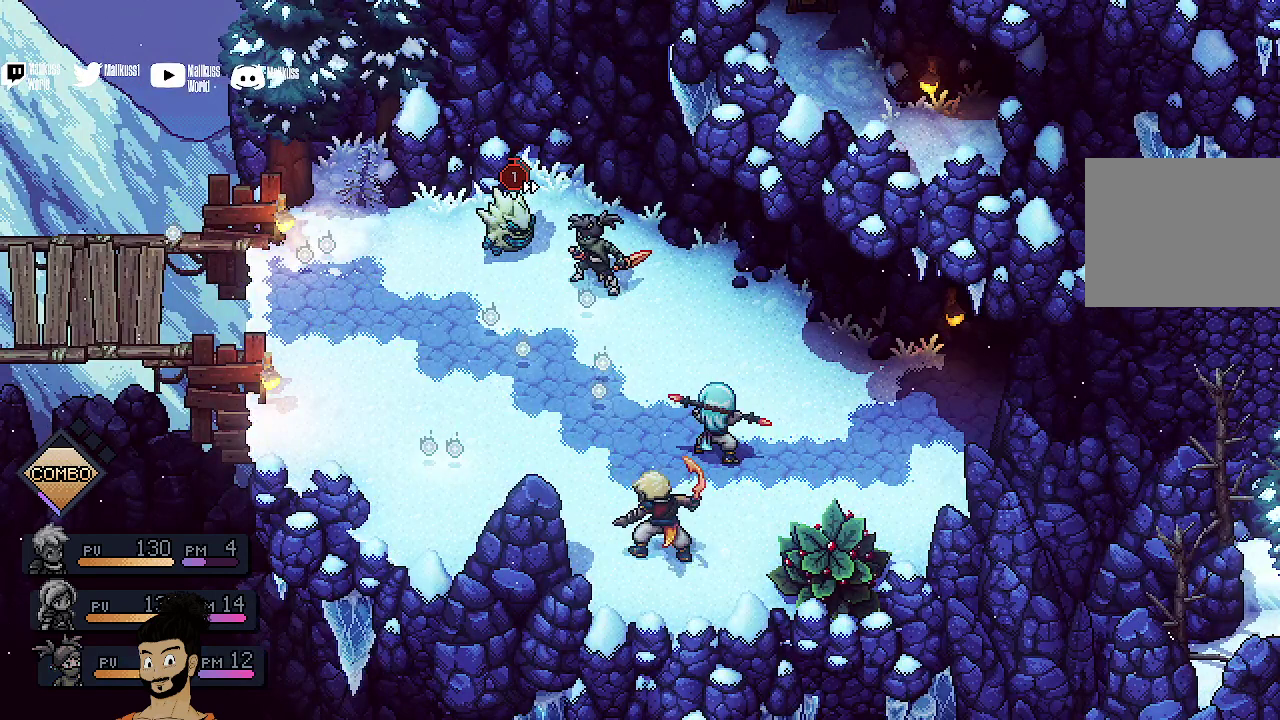
{"dt_ms": 500, "buttons": [], "left_stick": "center", "events": []}
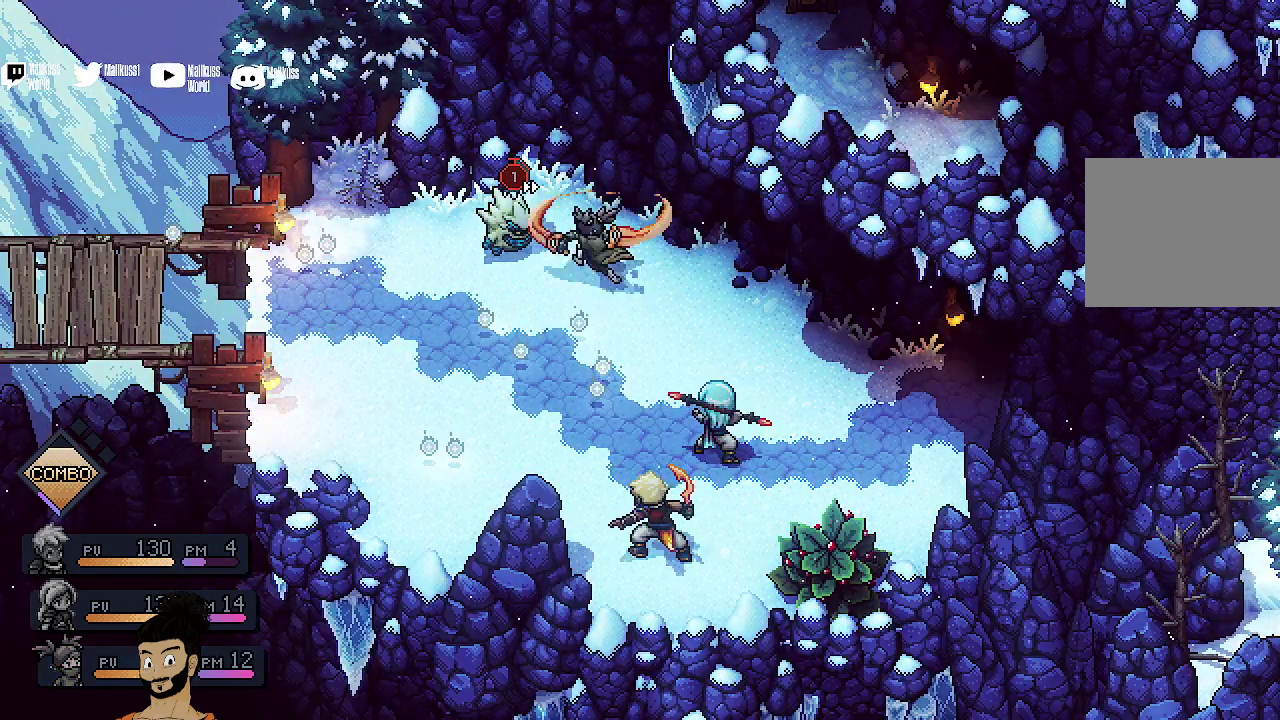
{"dt_ms": 400, "buttons": [], "left_stick": "center", "events": [[100, "A", "down"], [167, "A", "up"], [267, "A", "down"], [367, "A", "up"]]}
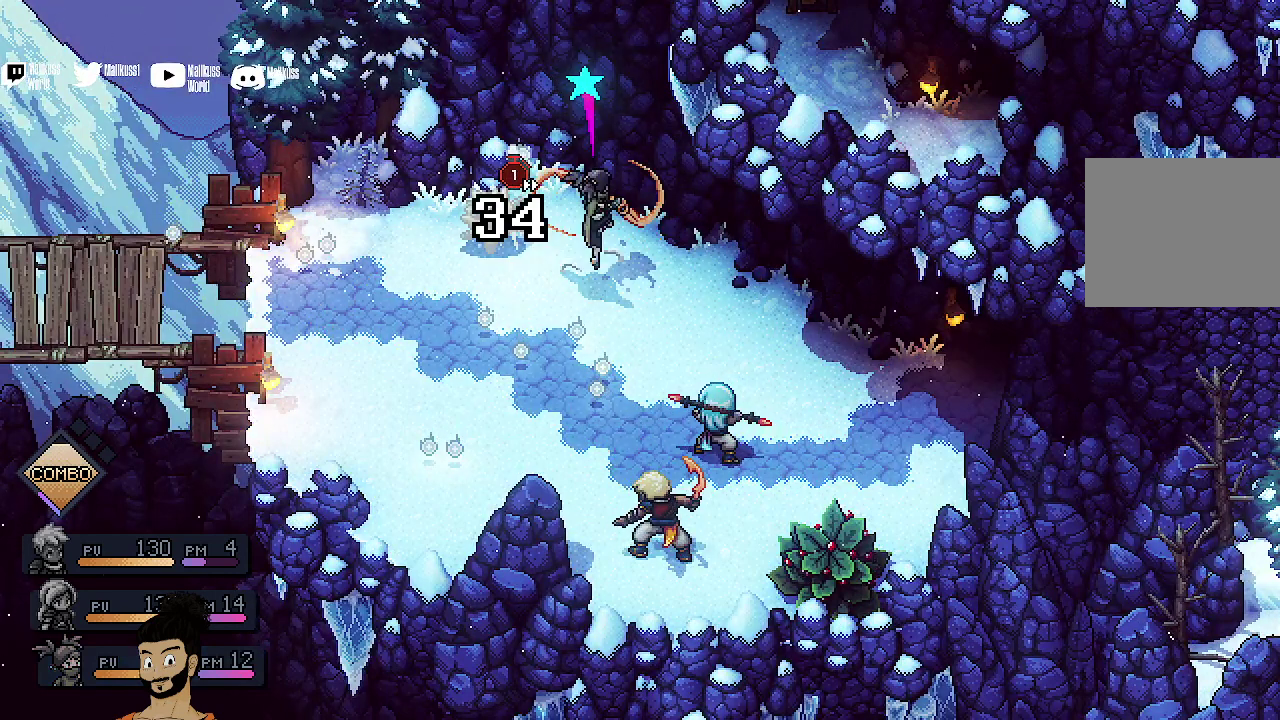
{"dt_ms": 400, "buttons": ["A"], "left_stick": "center", "events": [[67, "A", "down"], [200, "A", "up"], [333, "A", "down"]]}
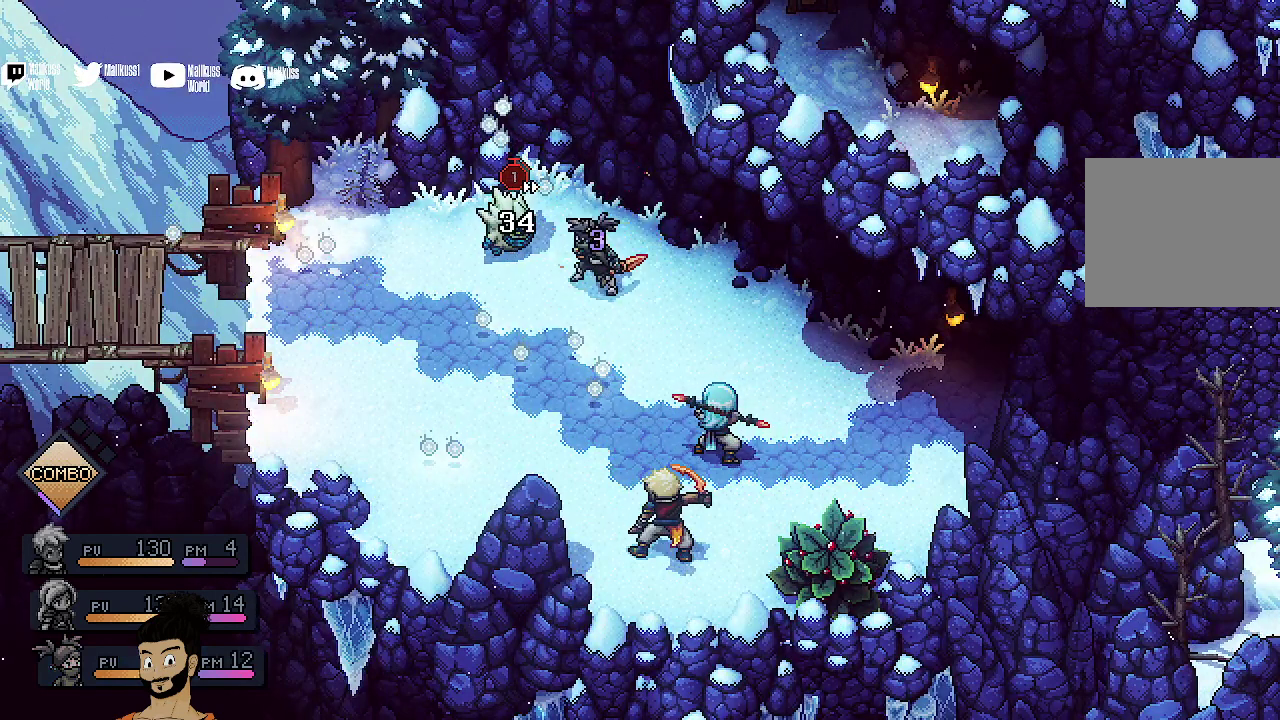
{"dt_ms": 700, "buttons": ["R2"], "left_stick": "center", "events": [[33, "A", "up"], [333, "R2", "down"]]}
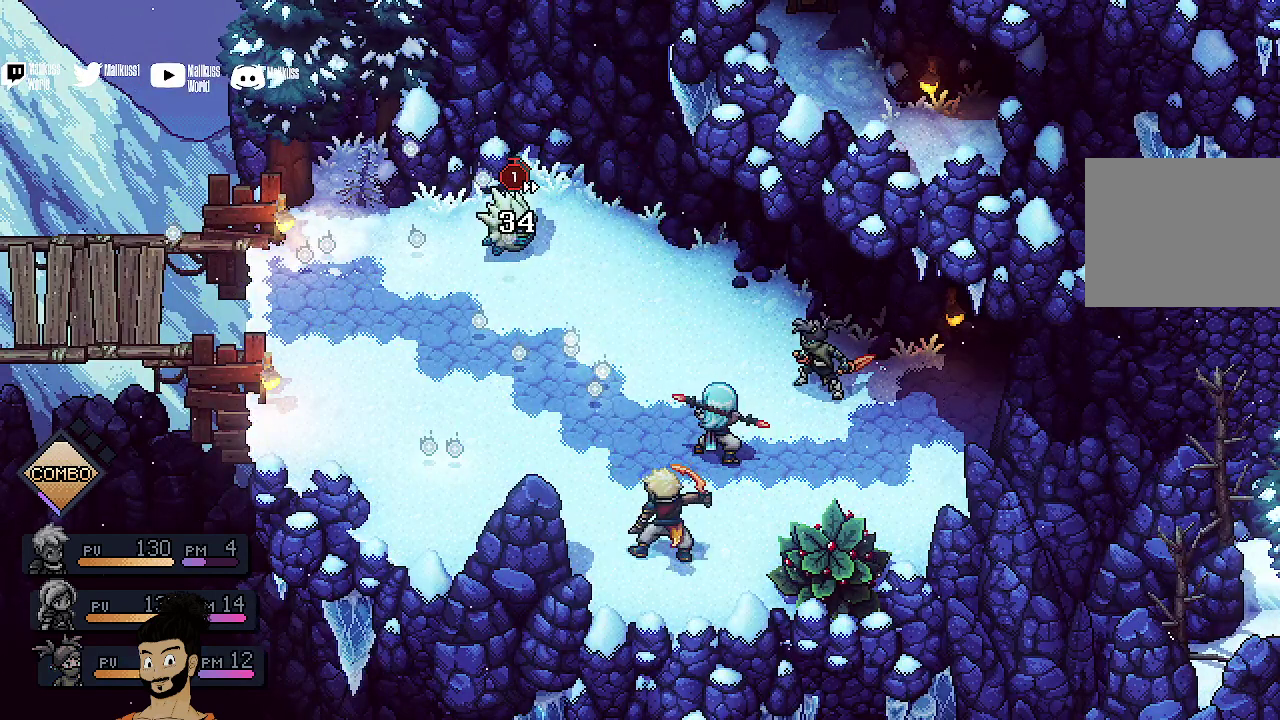
{"dt_ms": 500, "buttons": ["R2"], "left_stick": "center", "events": []}
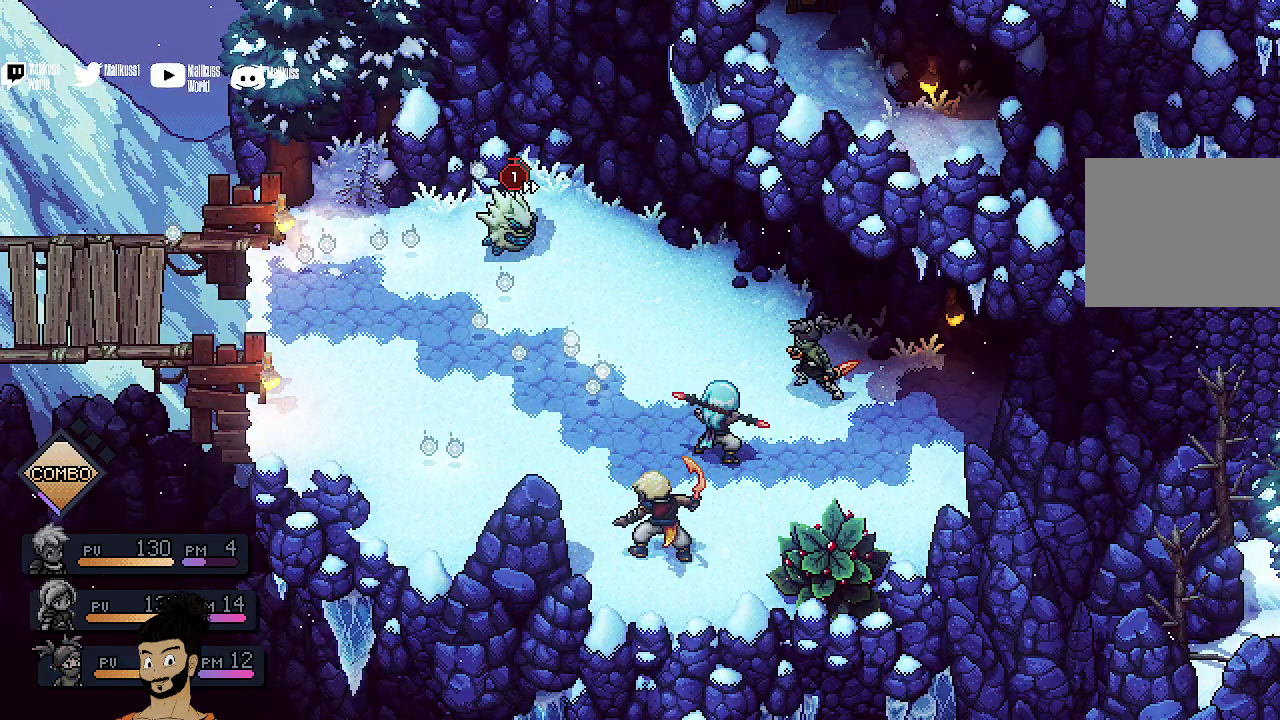
{"dt_ms": 500, "buttons": [], "left_stick": "center", "events": [[433, "R2", "up"]]}
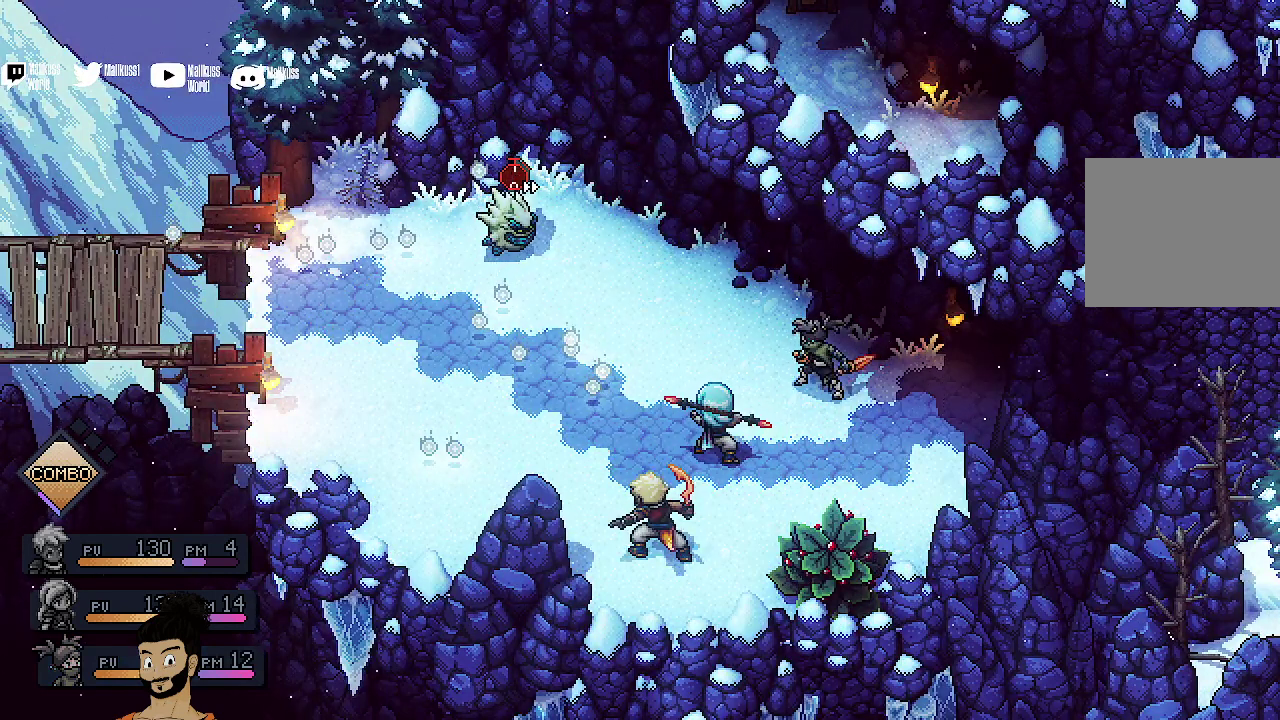
{"dt_ms": 300, "buttons": [], "left_stick": "center", "events": [[133, "A", "down"], [233, "A", "up"]]}
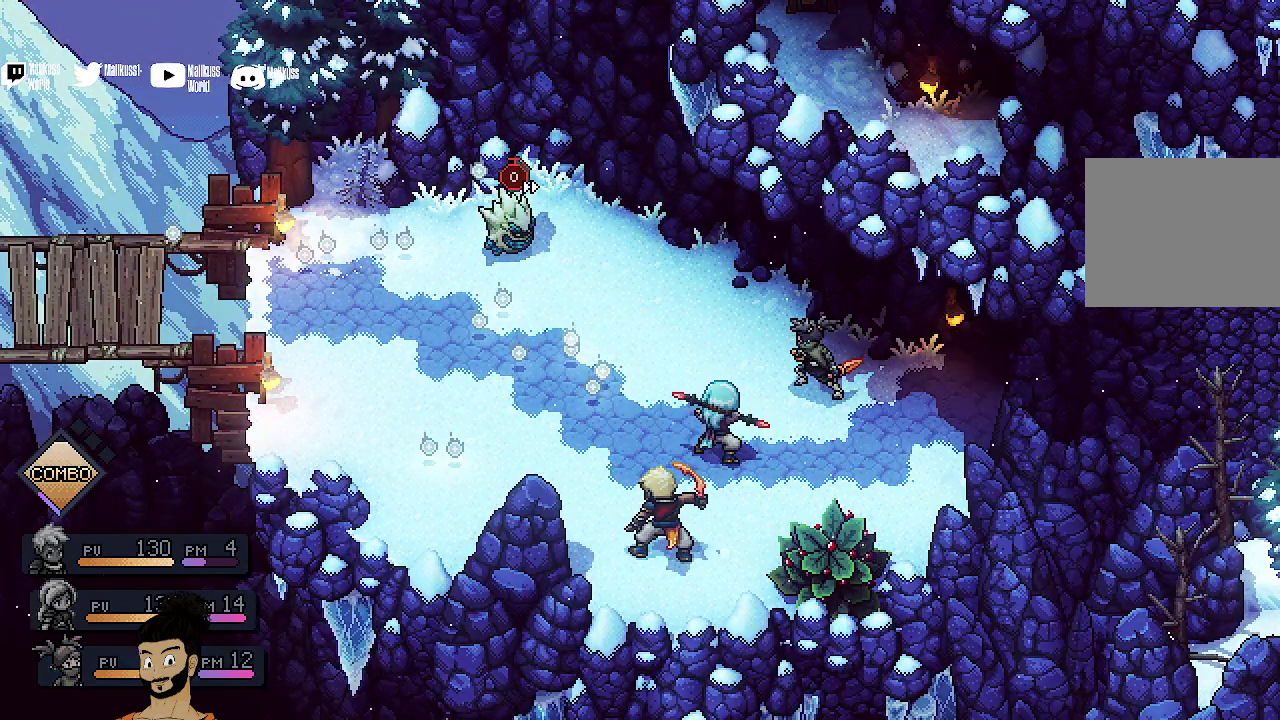
{"dt_ms": 400, "buttons": [], "left_stick": "center", "events": [[33, "A", "down"], [133, "A", "up"], [233, "A", "down"], [367, "A", "up"]]}
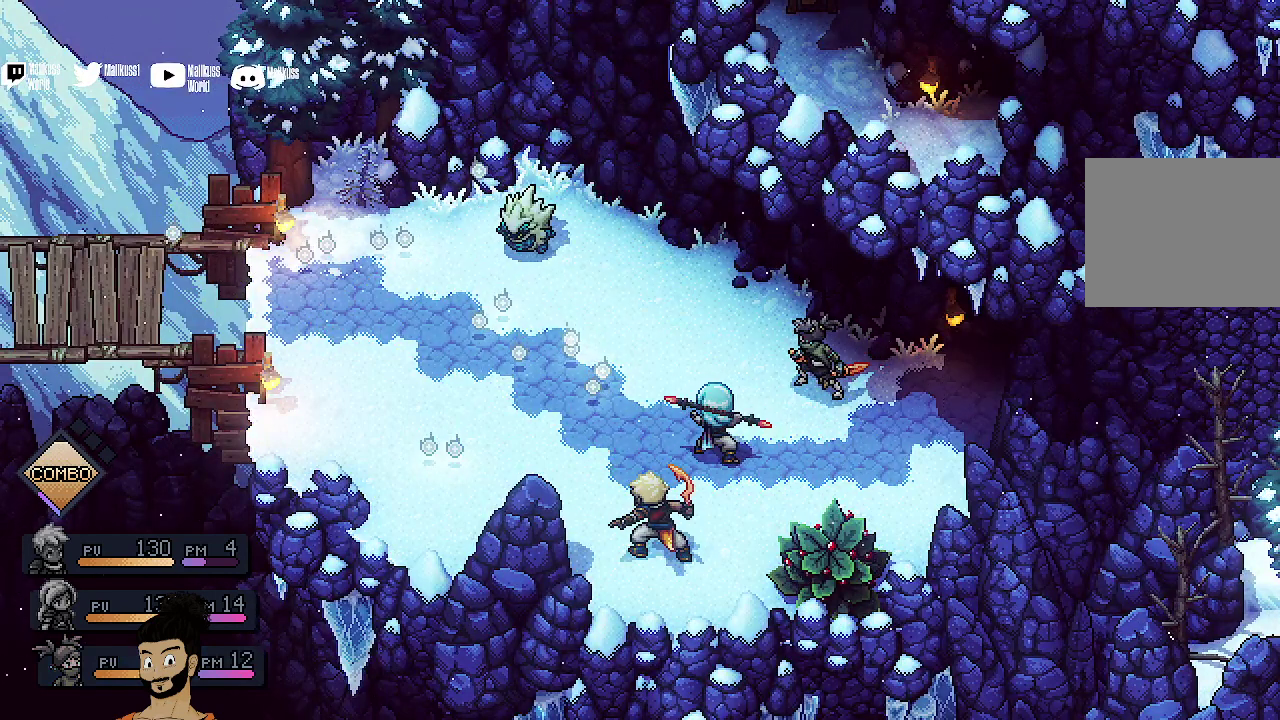
{"dt_ms": 300, "buttons": [], "left_stick": "center", "events": []}
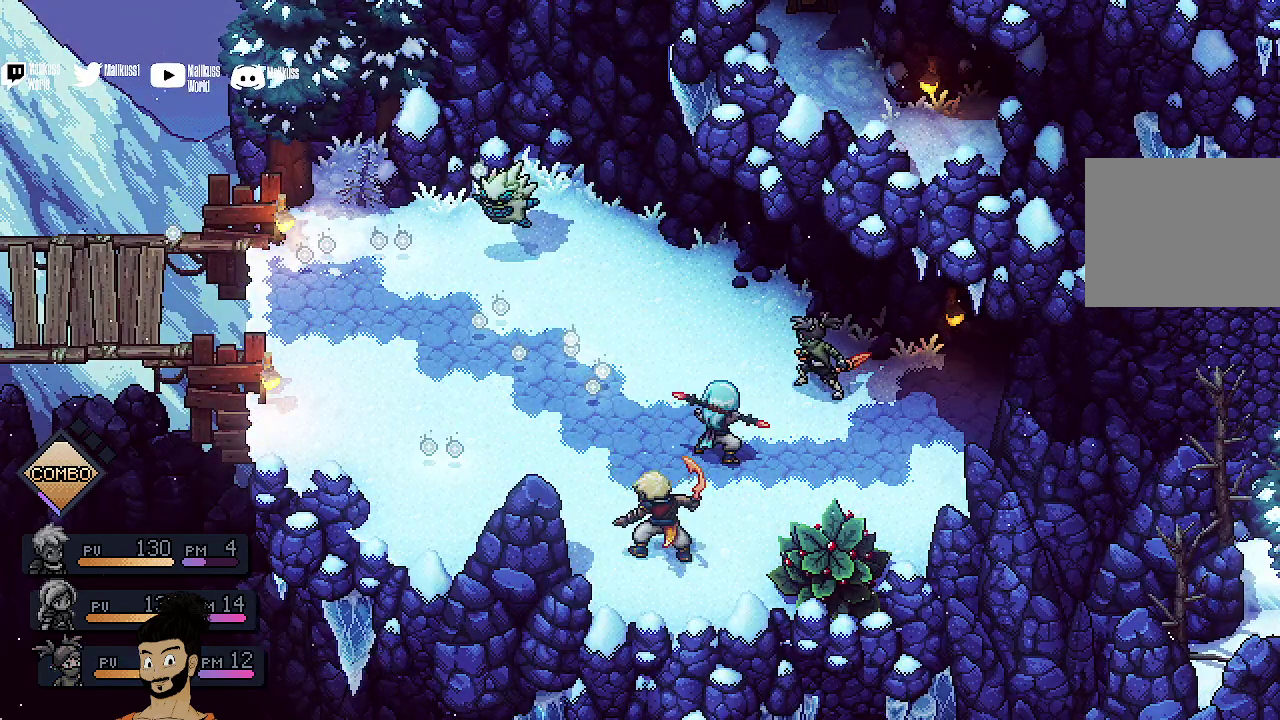
{"dt_ms": 500, "buttons": [], "left_stick": "center", "events": []}
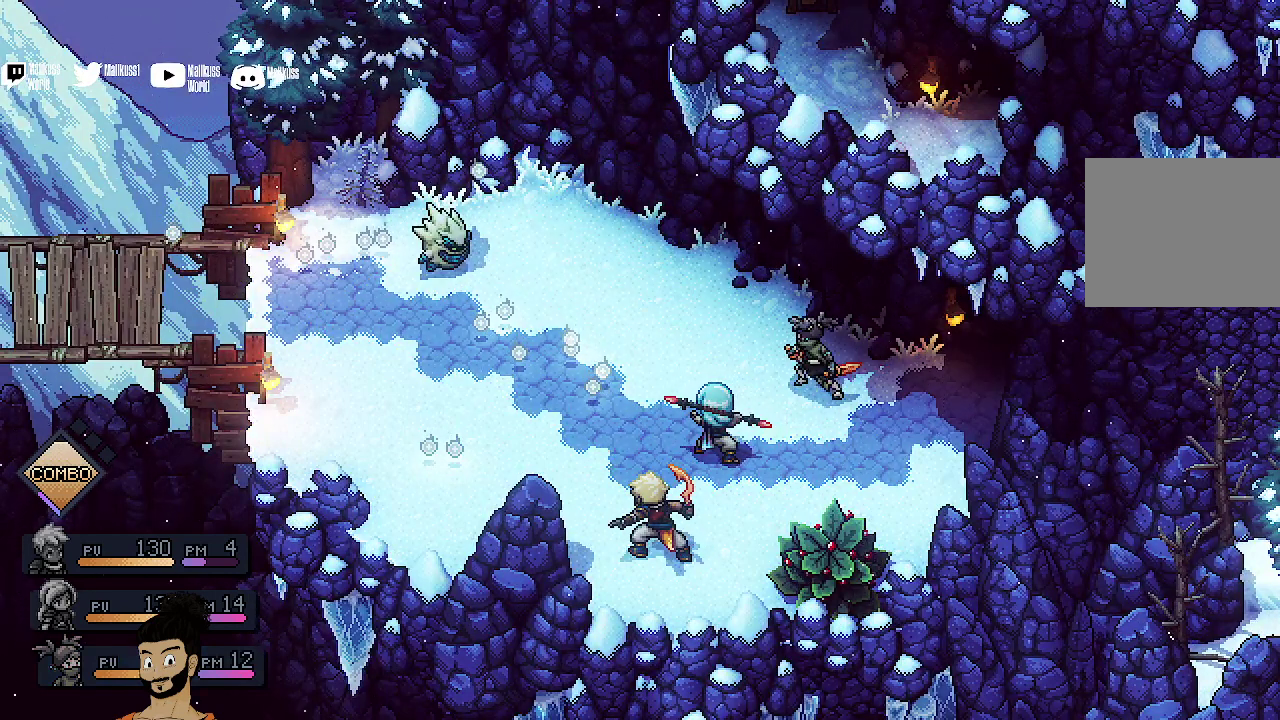
{"dt_ms": 500, "buttons": [], "left_stick": "center", "events": []}
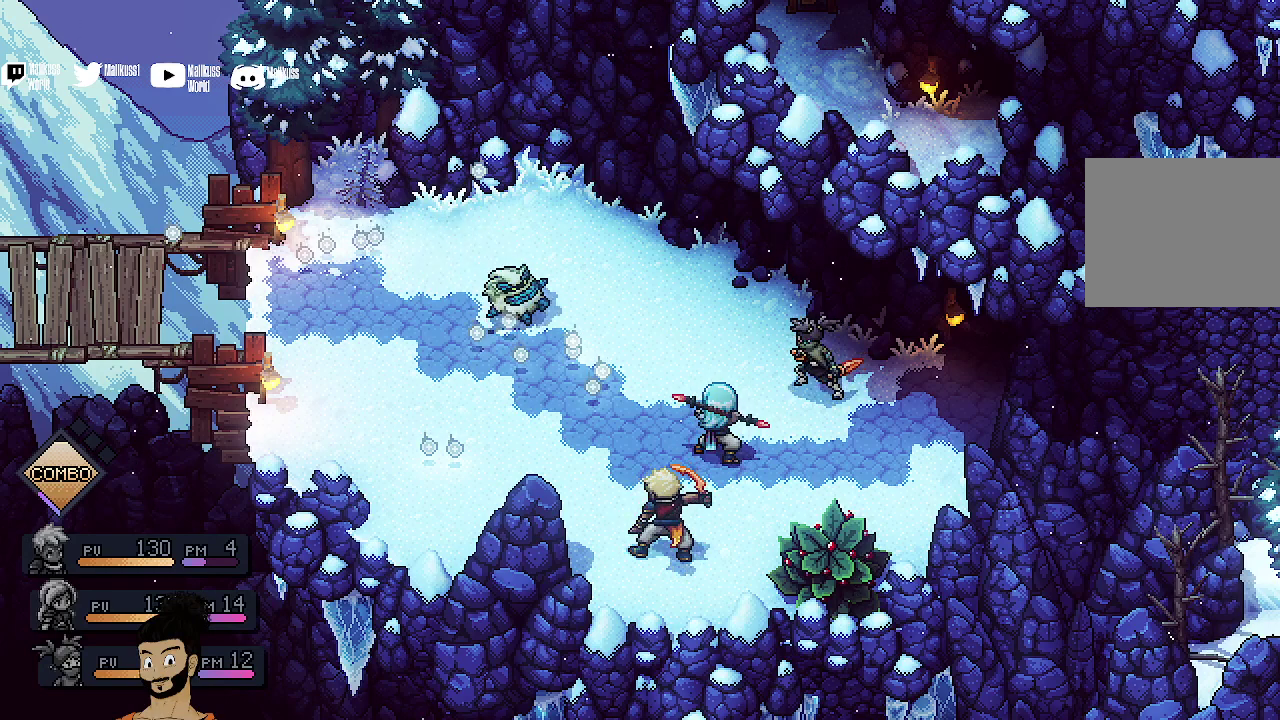
{"dt_ms": 500, "buttons": [], "left_stick": "center", "events": []}
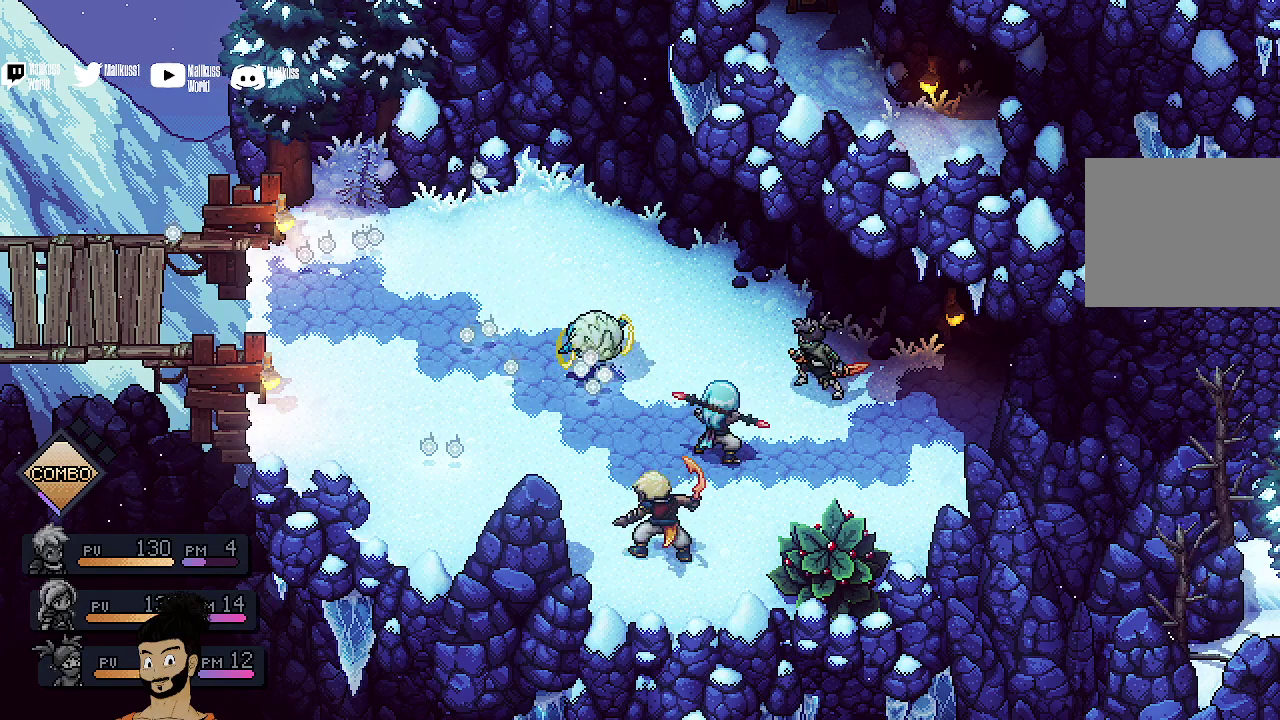
{"dt_ms": 500, "buttons": ["A"], "left_stick": "center", "events": [[400, "A", "down"]]}
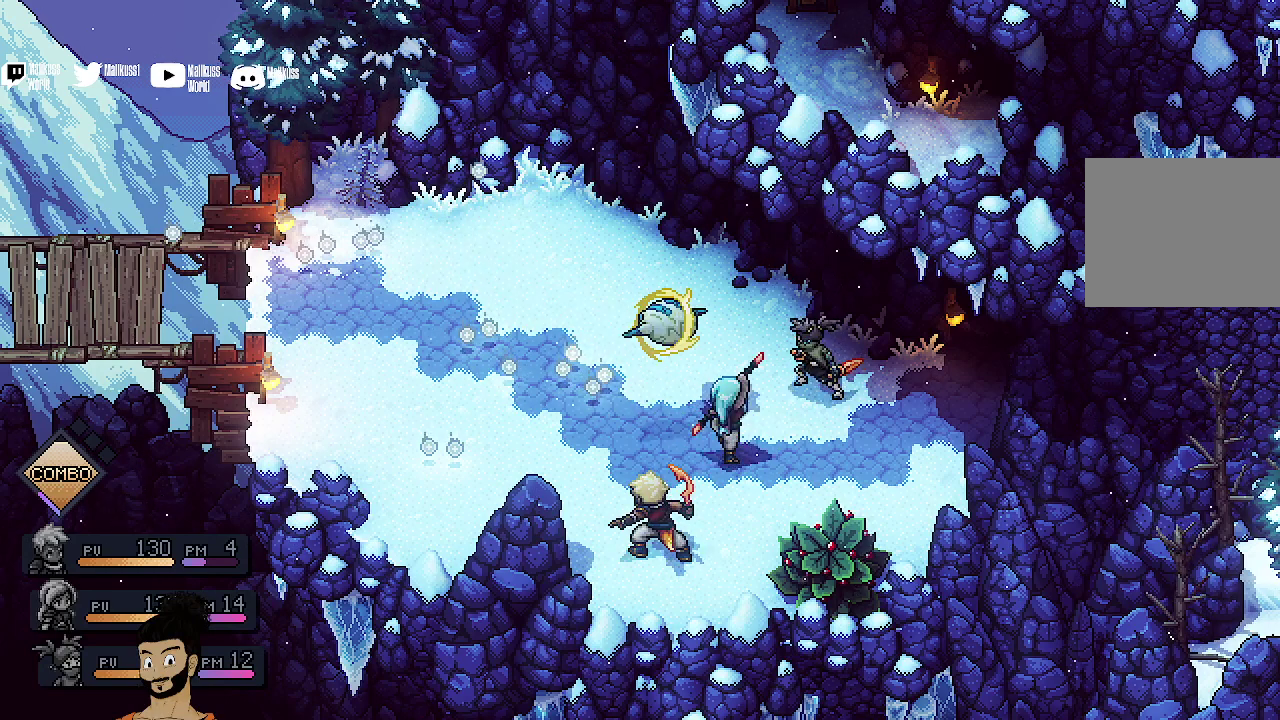
{"dt_ms": 700, "buttons": [], "left_stick": "center", "events": [[100, "A", "up"], [500, "A", "down"], [667, "A", "up"]]}
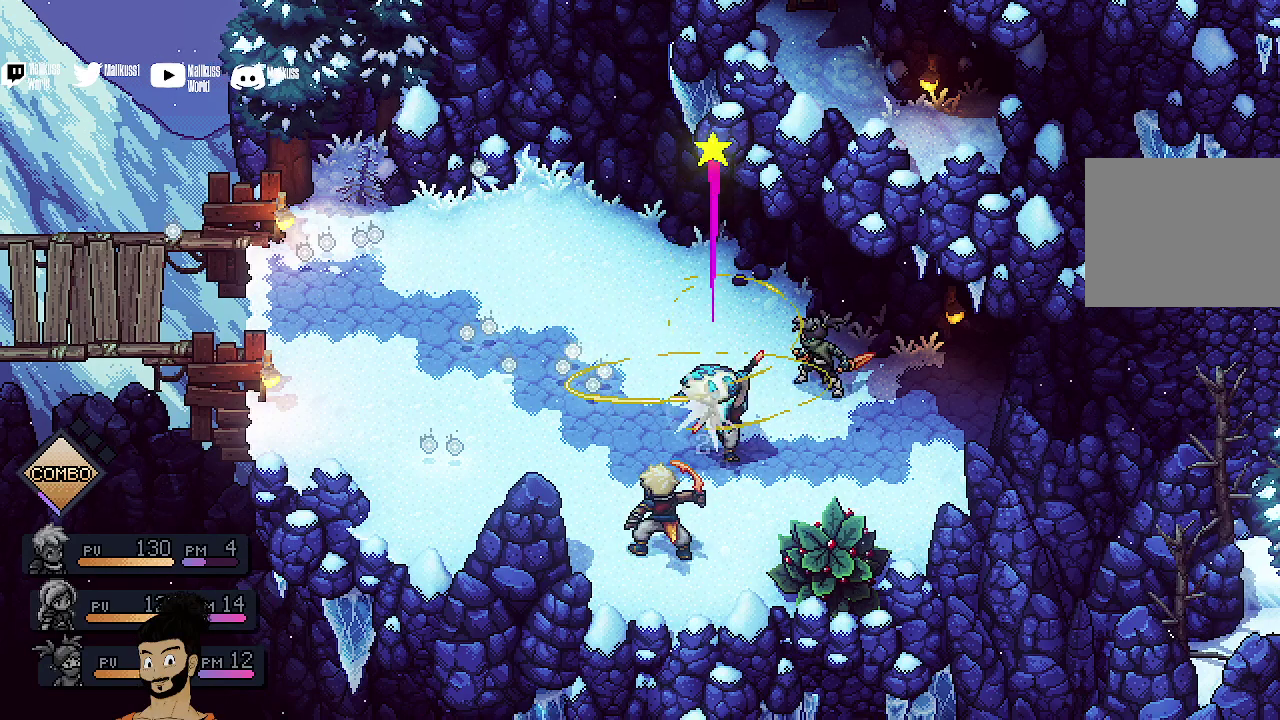
{"dt_ms": 300, "buttons": [], "left_stick": "center", "events": [[33, "A", "down"], [167, "A", "up"]]}
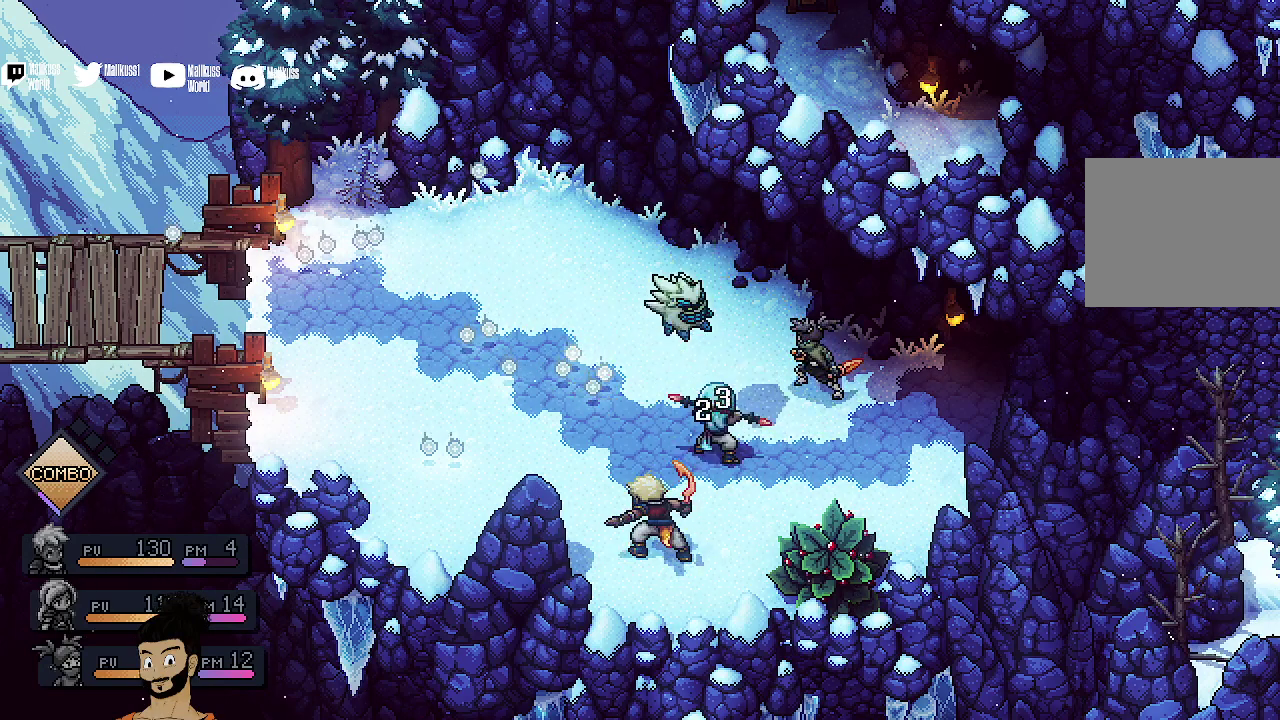
{"dt_ms": 500, "buttons": [], "left_stick": "center", "events": []}